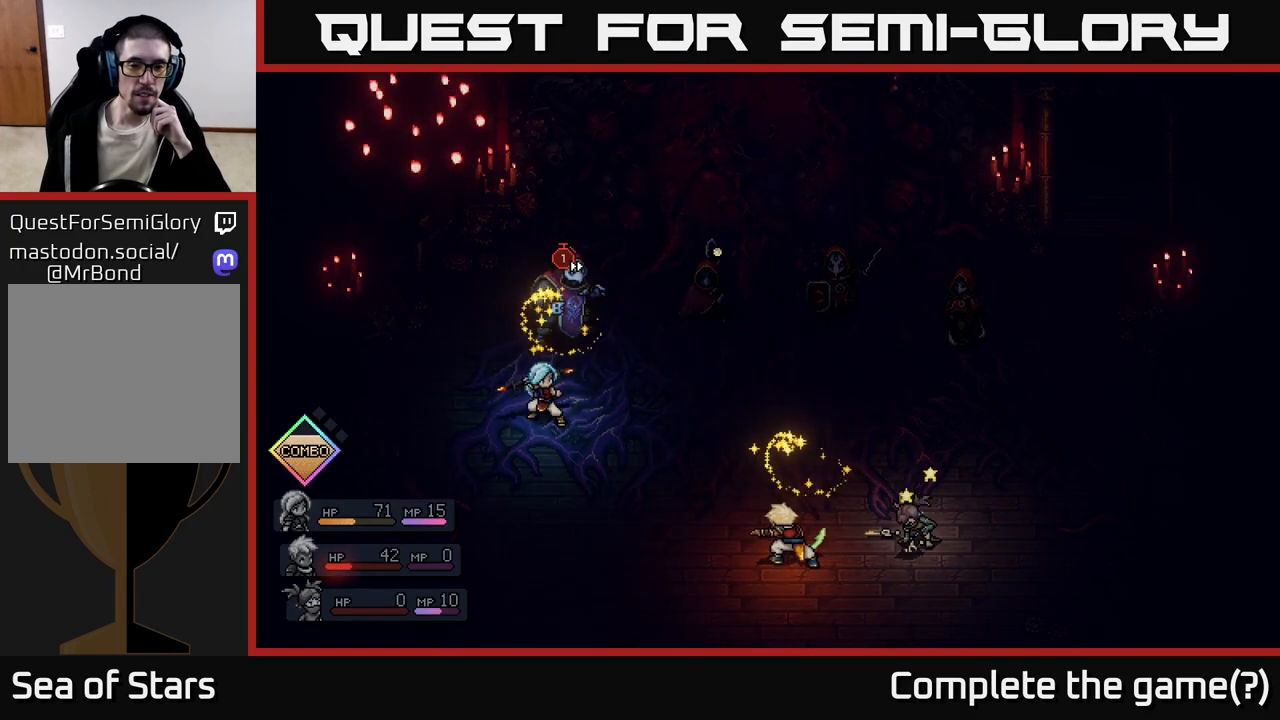
Gameplay with a controller (Xbox layout); each line is a JSON object with the inputs held at the frame after it. "events" lists button and stick changes between this image and that frame as [ms after this image, input, new state], when the widget could be followed in between.
{"buttons": [], "left_stick": "center", "right_stick": "center", "events": [[100, "A", "down"], [233, "A", "up"]]}
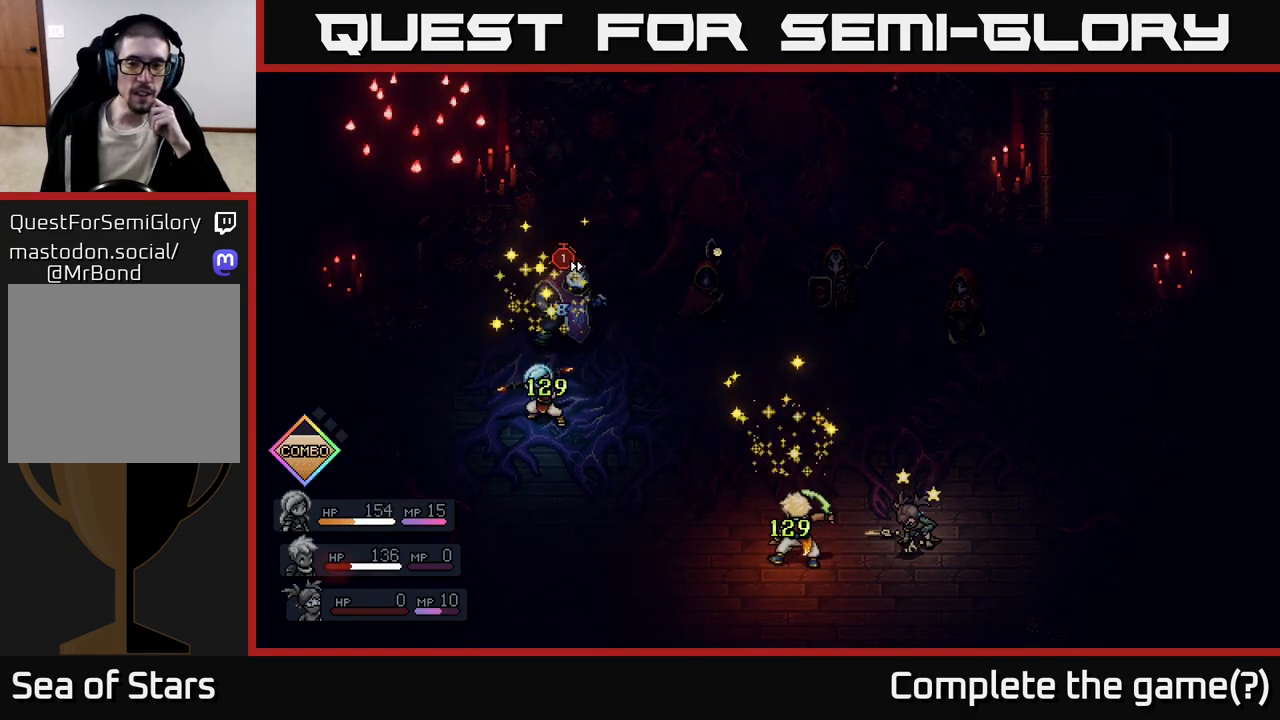
{"buttons": [], "left_stick": "center", "right_stick": "center", "events": []}
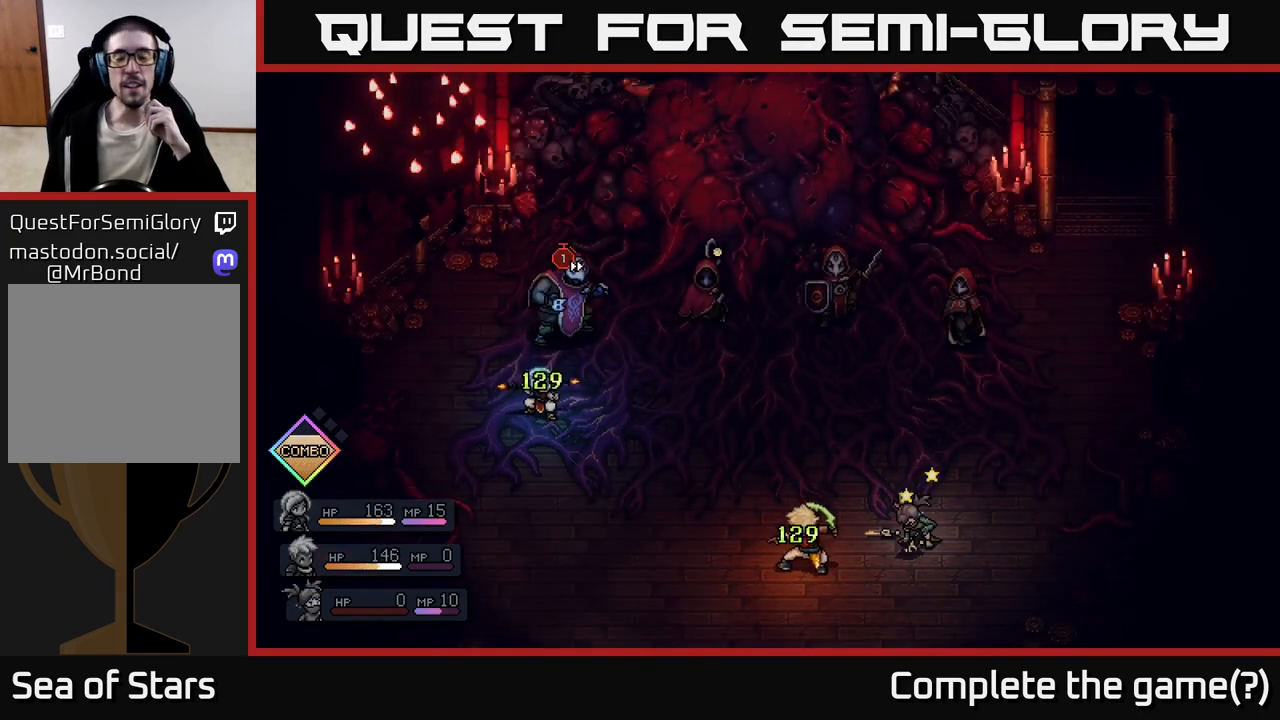
{"buttons": [], "left_stick": "center", "right_stick": "center", "events": []}
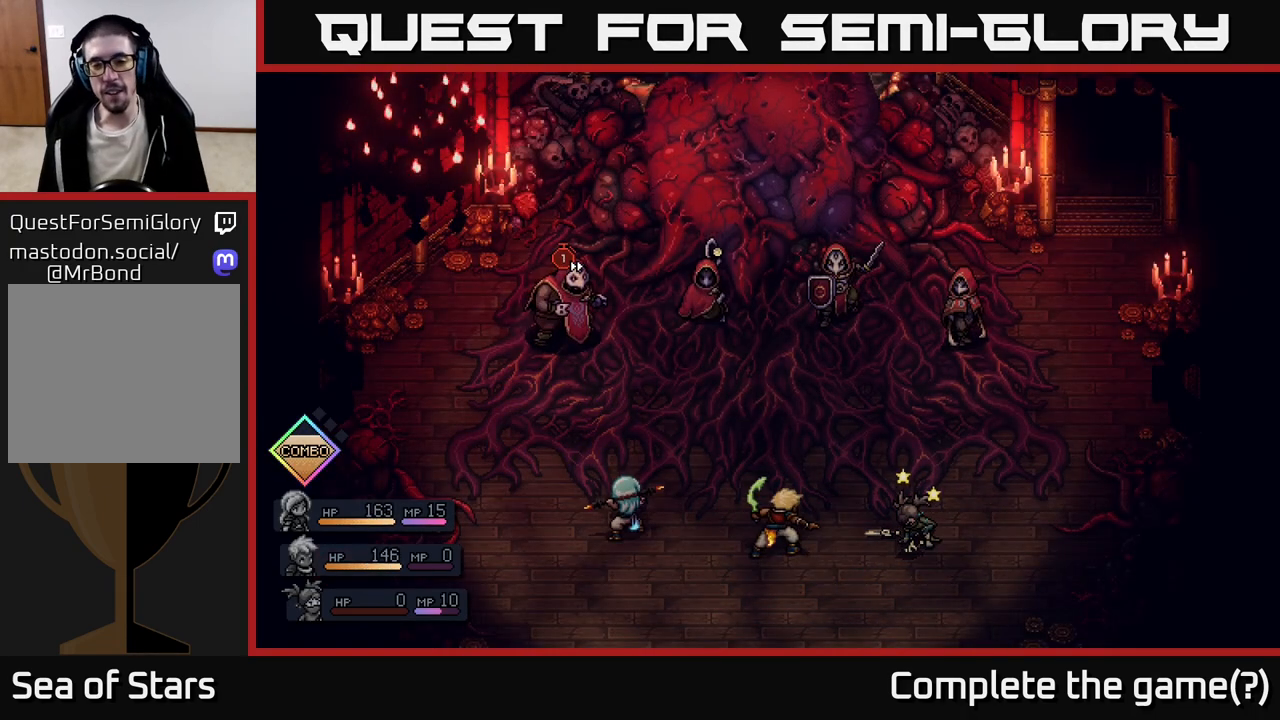
{"buttons": [], "left_stick": "center", "right_stick": "center", "events": []}
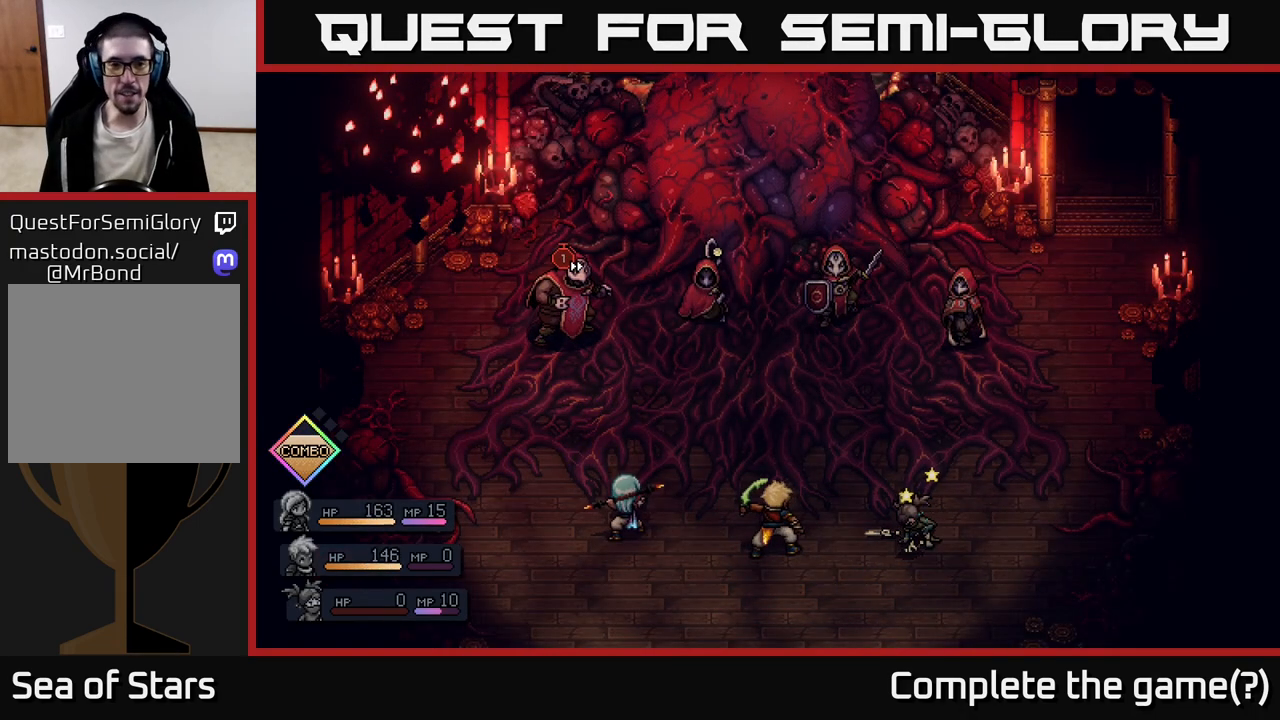
{"buttons": [], "left_stick": "center", "right_stick": "center", "events": []}
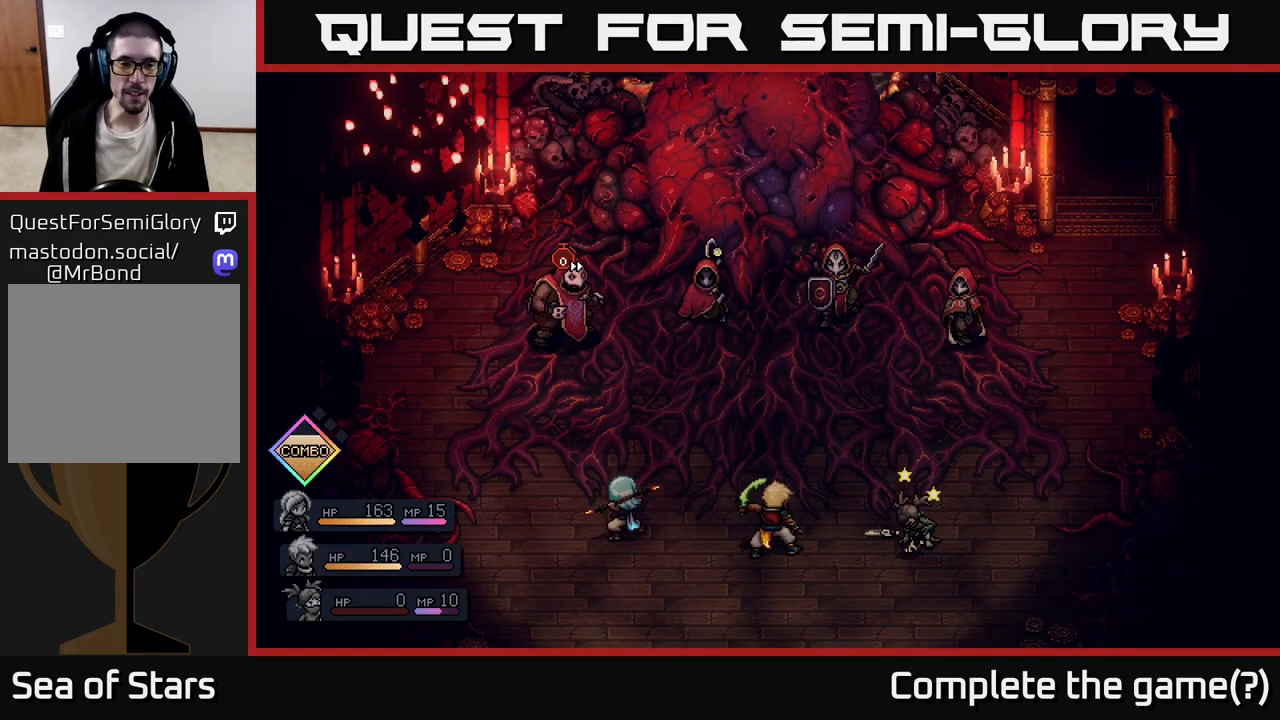
{"buttons": [], "left_stick": "center", "right_stick": "center", "events": []}
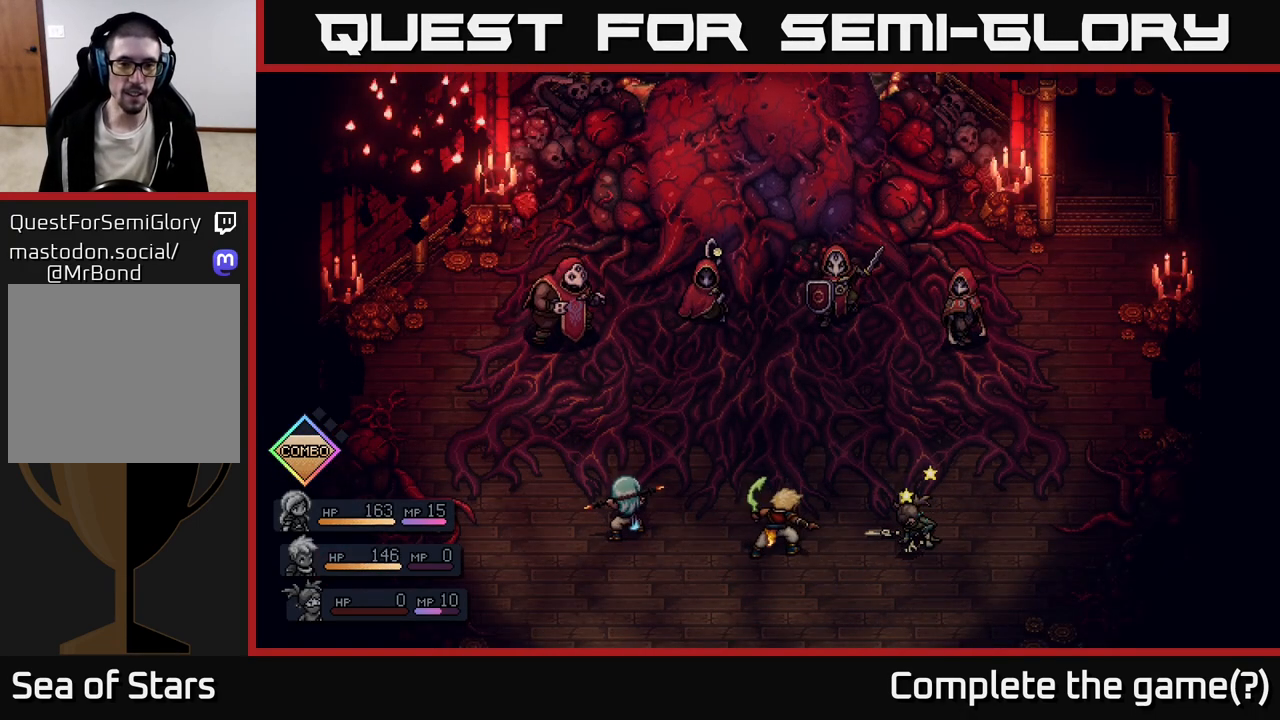
{"buttons": [], "left_stick": "center", "right_stick": "center", "events": []}
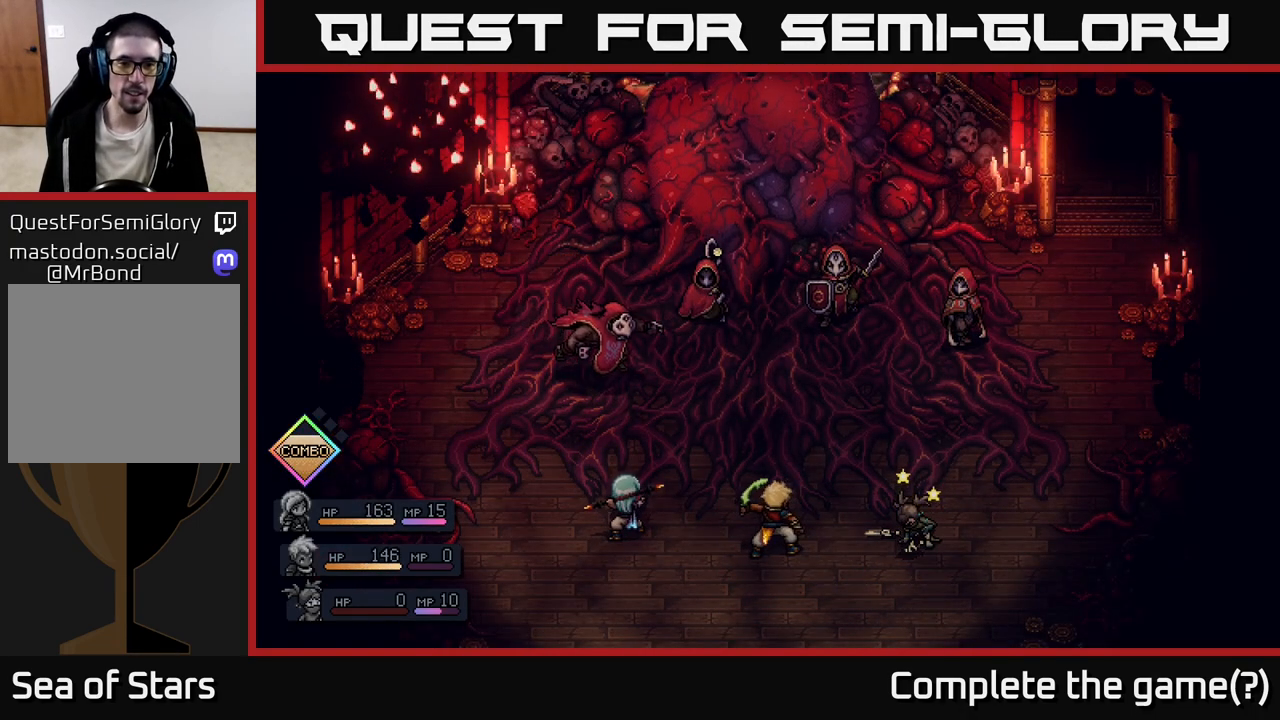
{"buttons": [], "left_stick": "center", "right_stick": "center", "events": []}
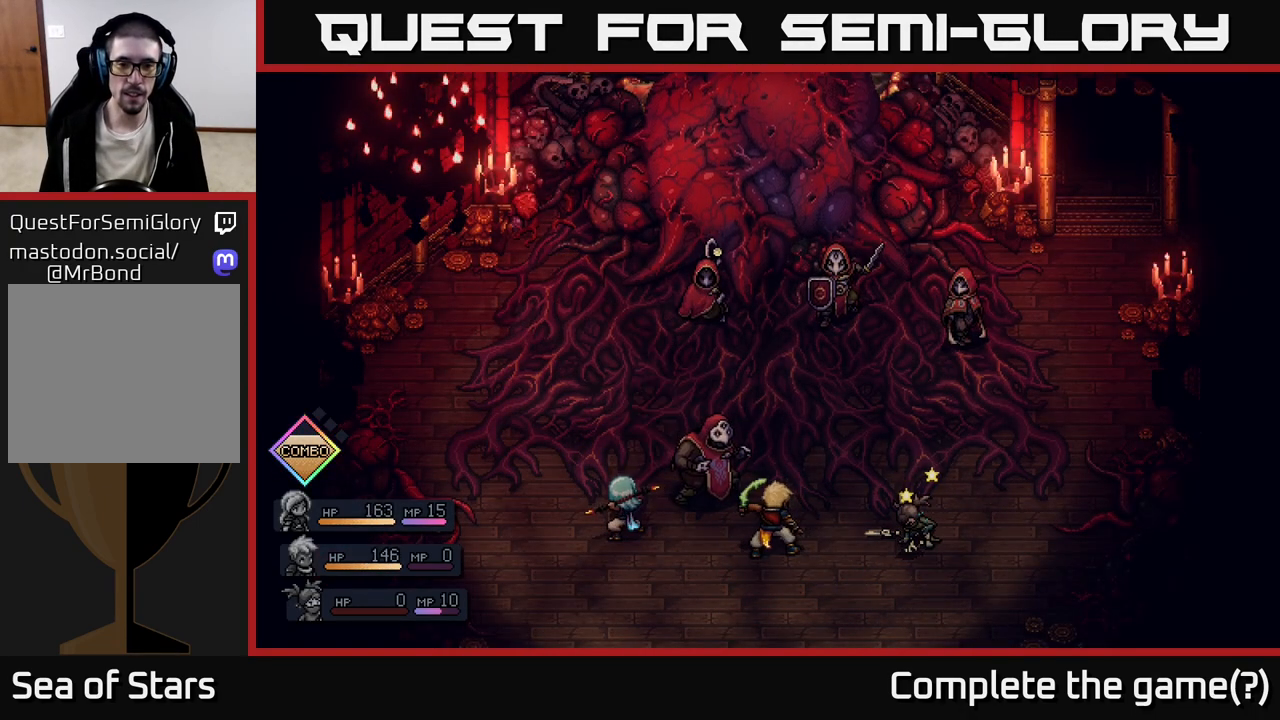
{"buttons": [], "left_stick": "center", "right_stick": "center", "events": []}
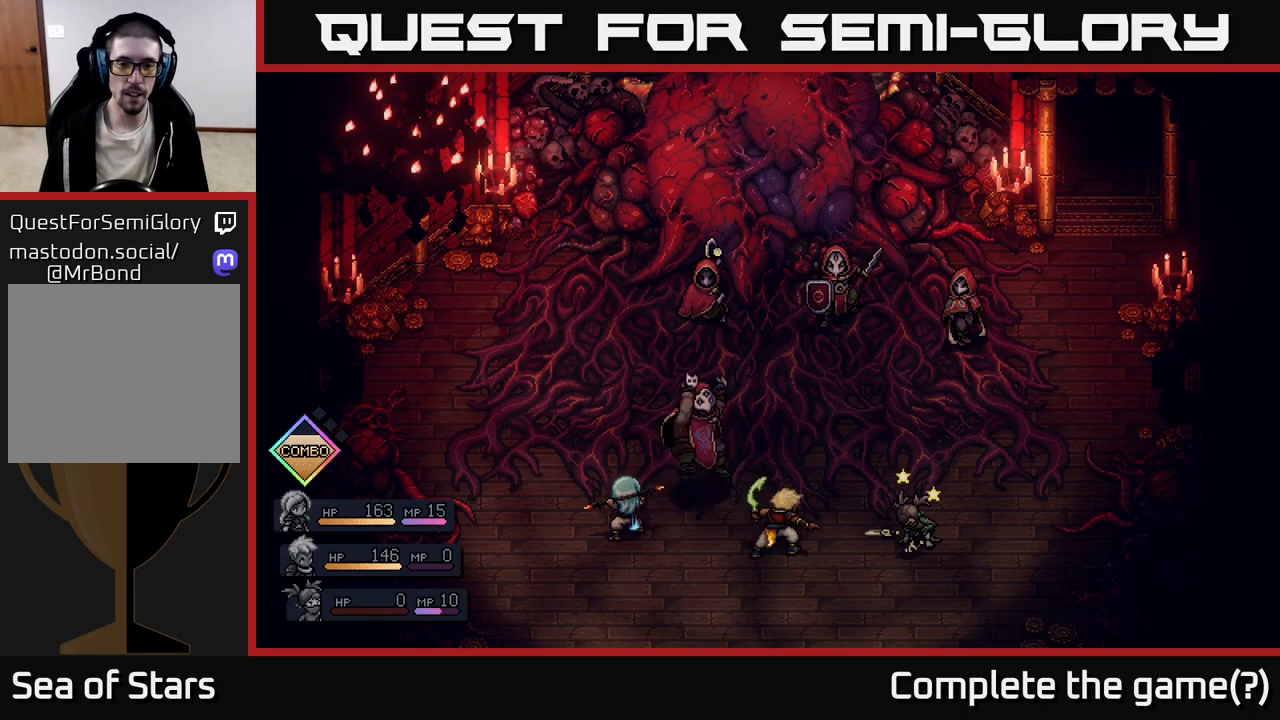
{"buttons": [], "left_stick": "center", "right_stick": "center", "events": [[250, "A", "down"], [417, "A", "up"]]}
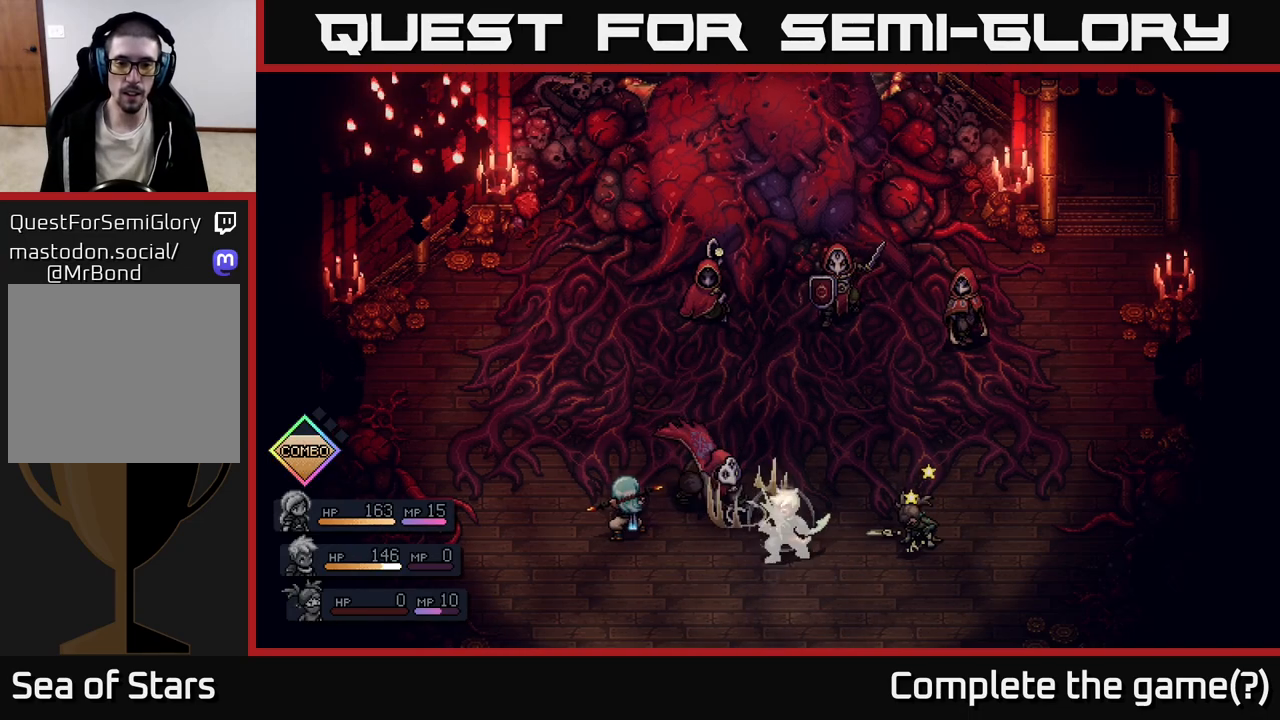
{"buttons": [], "left_stick": "center", "right_stick": "center", "events": []}
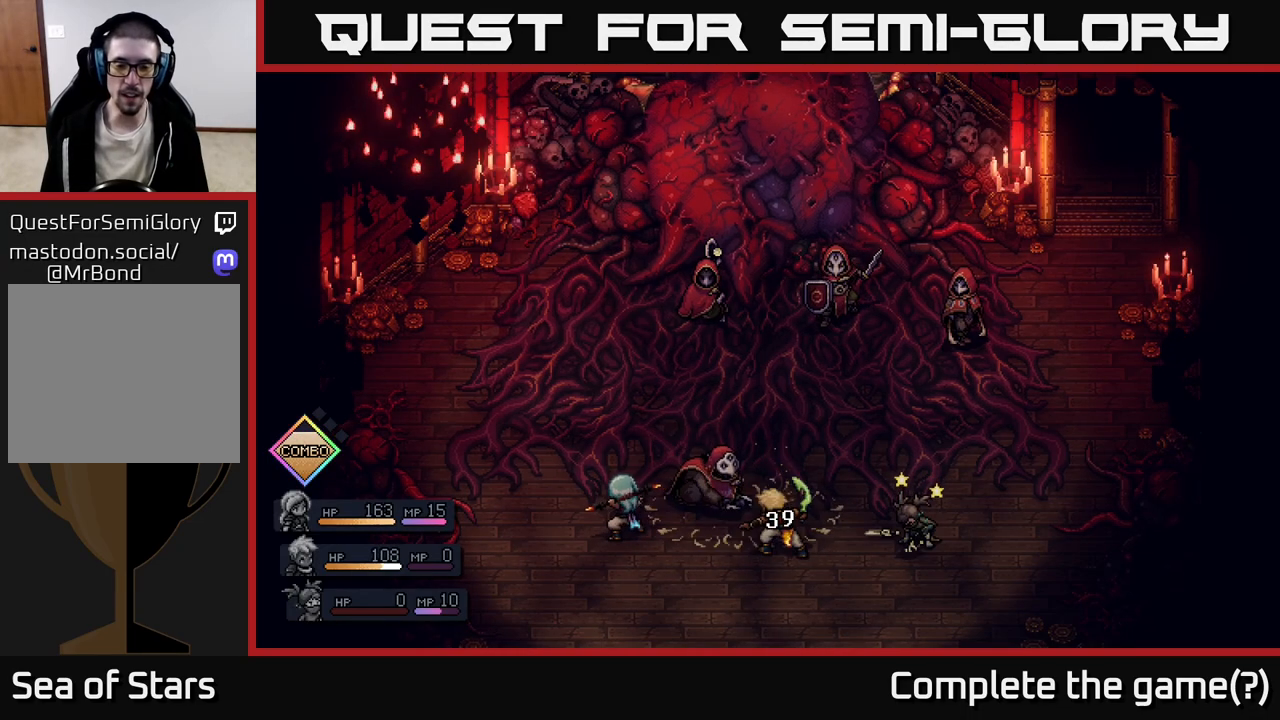
{"buttons": [], "left_stick": "center", "right_stick": "center", "events": []}
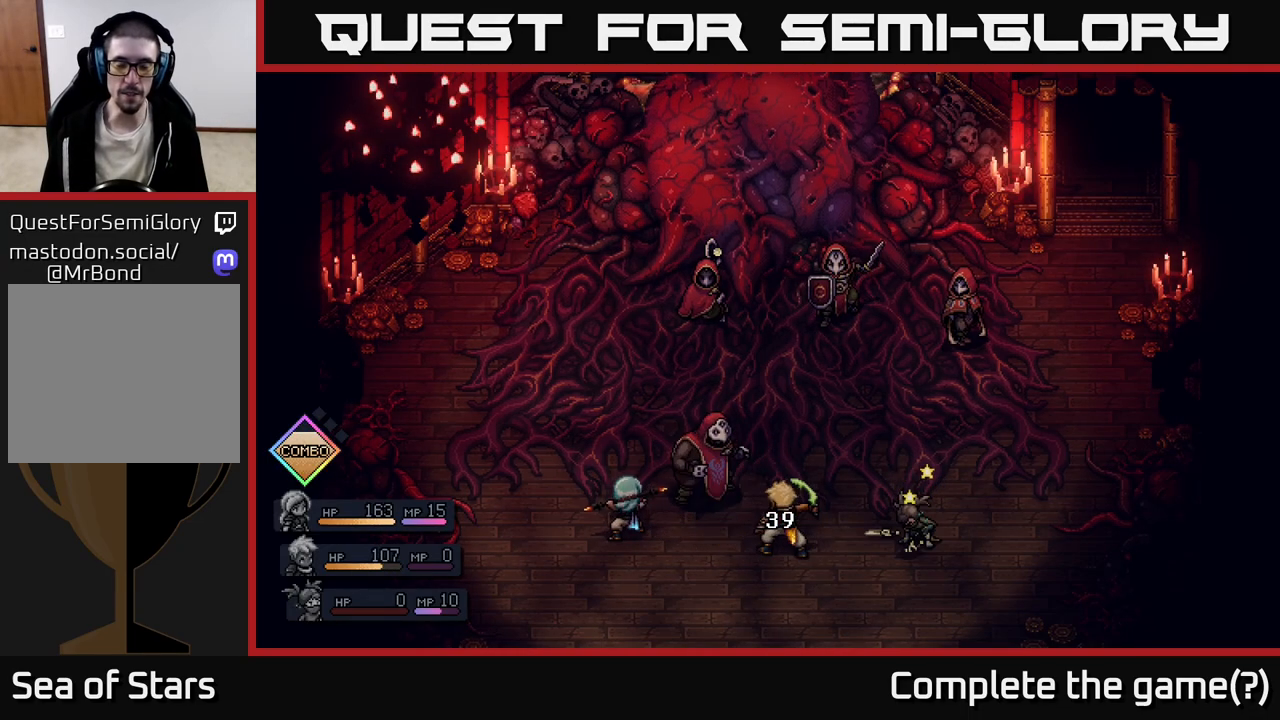
{"buttons": [], "left_stick": "center", "right_stick": "center", "events": []}
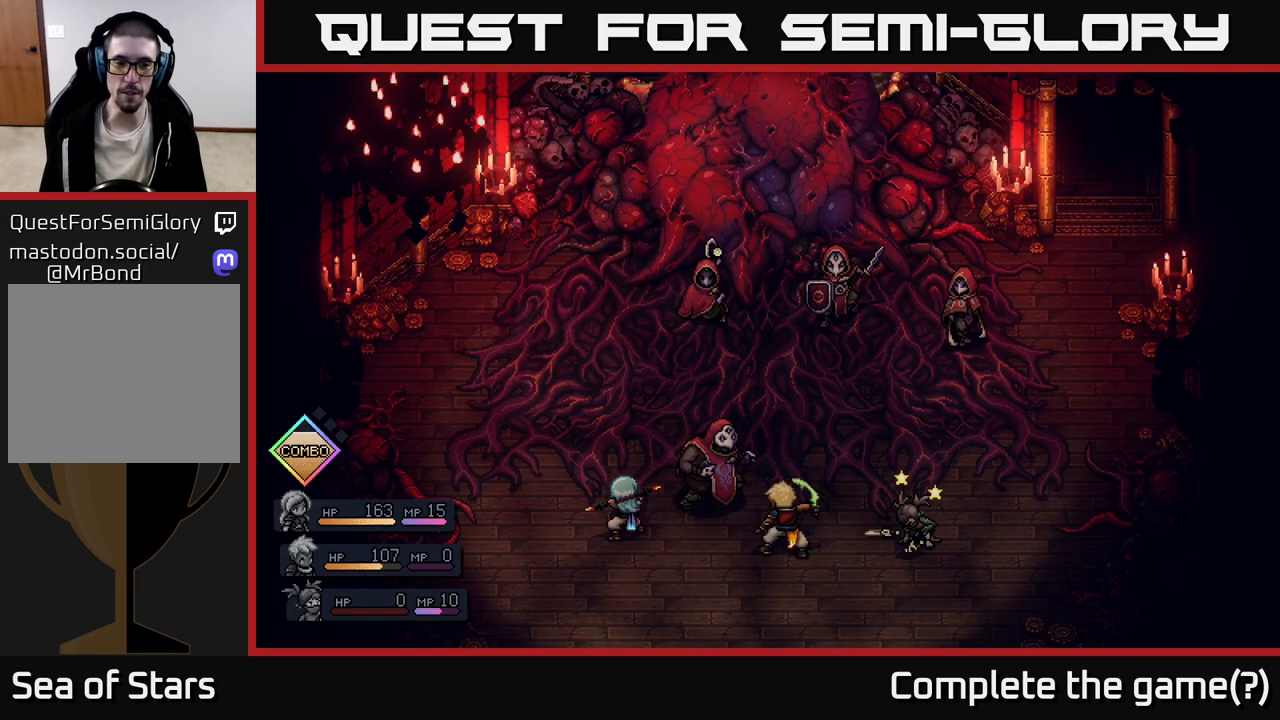
{"buttons": [], "left_stick": "center", "right_stick": "center", "events": []}
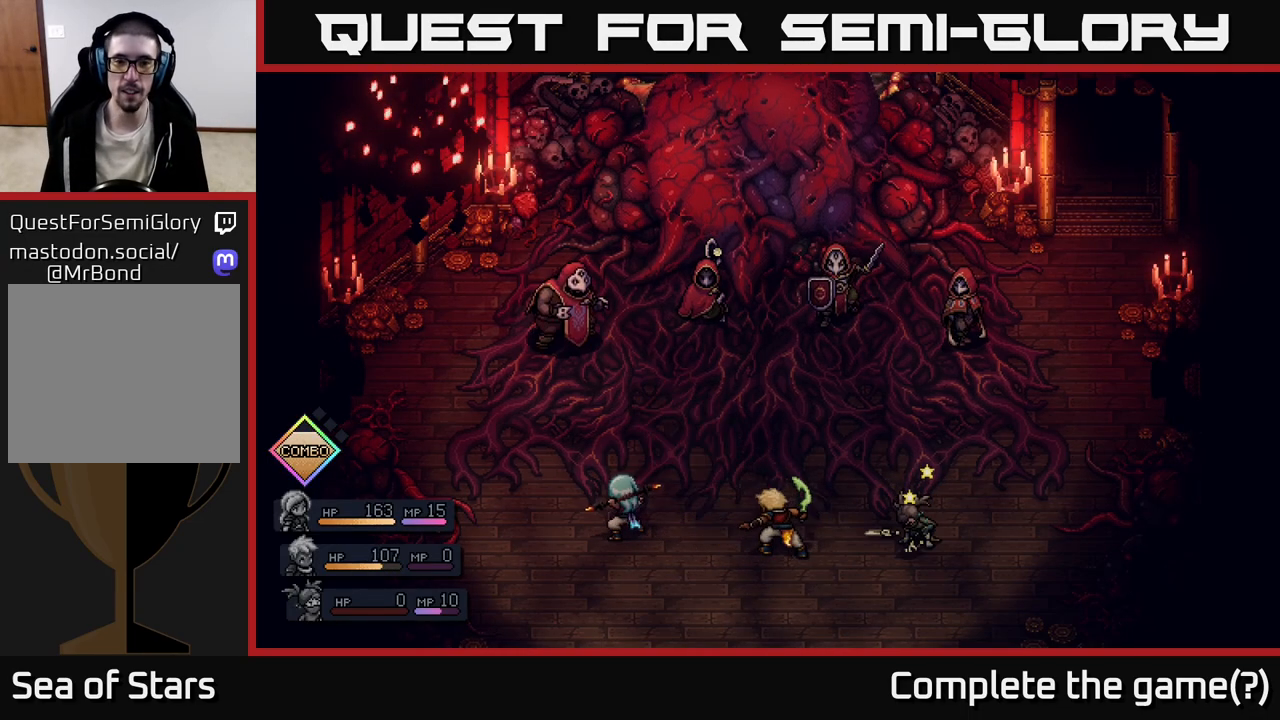
{"buttons": [], "left_stick": "center", "right_stick": "center", "events": []}
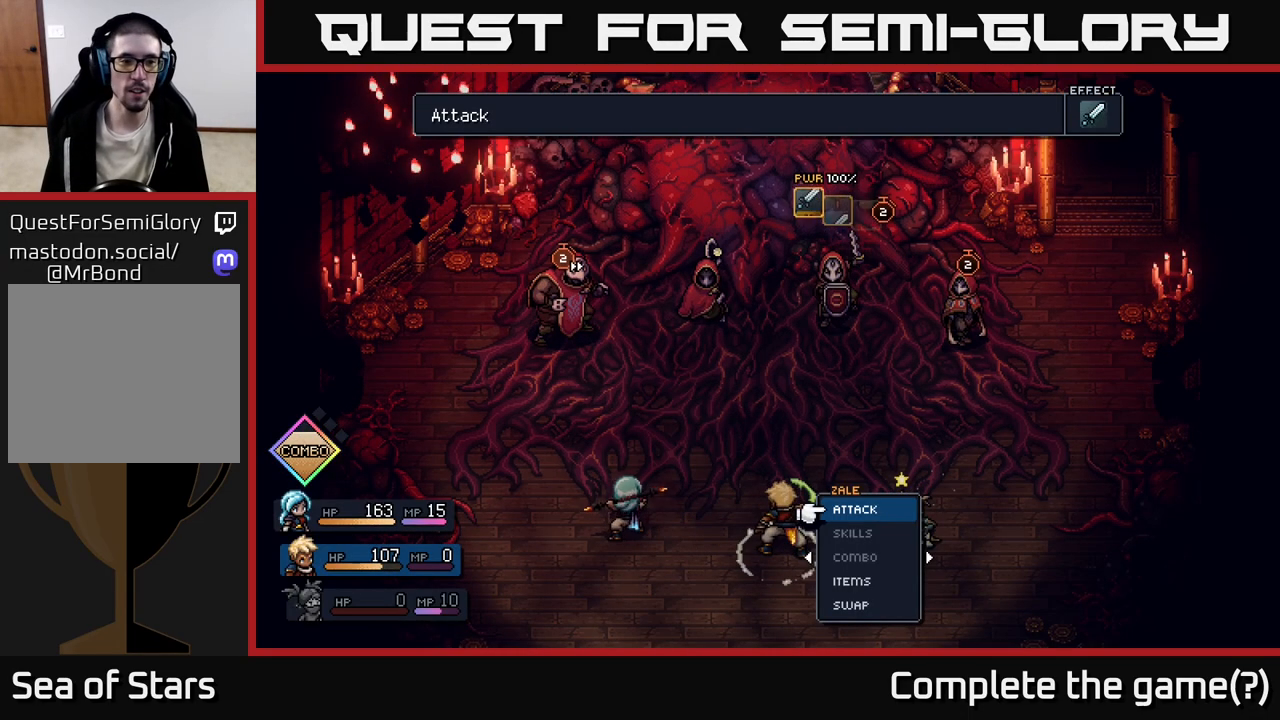
{"buttons": [], "left_stick": "center", "right_stick": "center", "events": []}
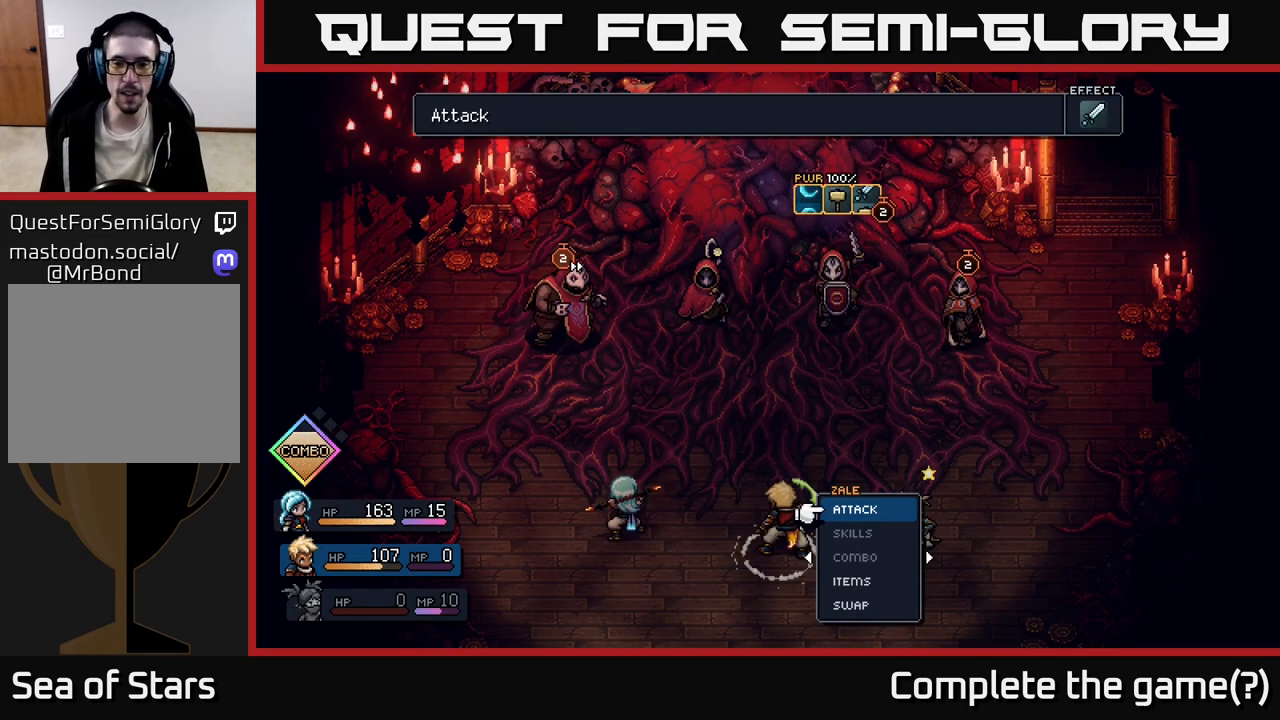
{"buttons": [], "left_stick": "right", "right_stick": "center", "events": [[67, "left_stick", "down"], [267, "left_stick", "center"], [383, "left_stick", "right"]]}
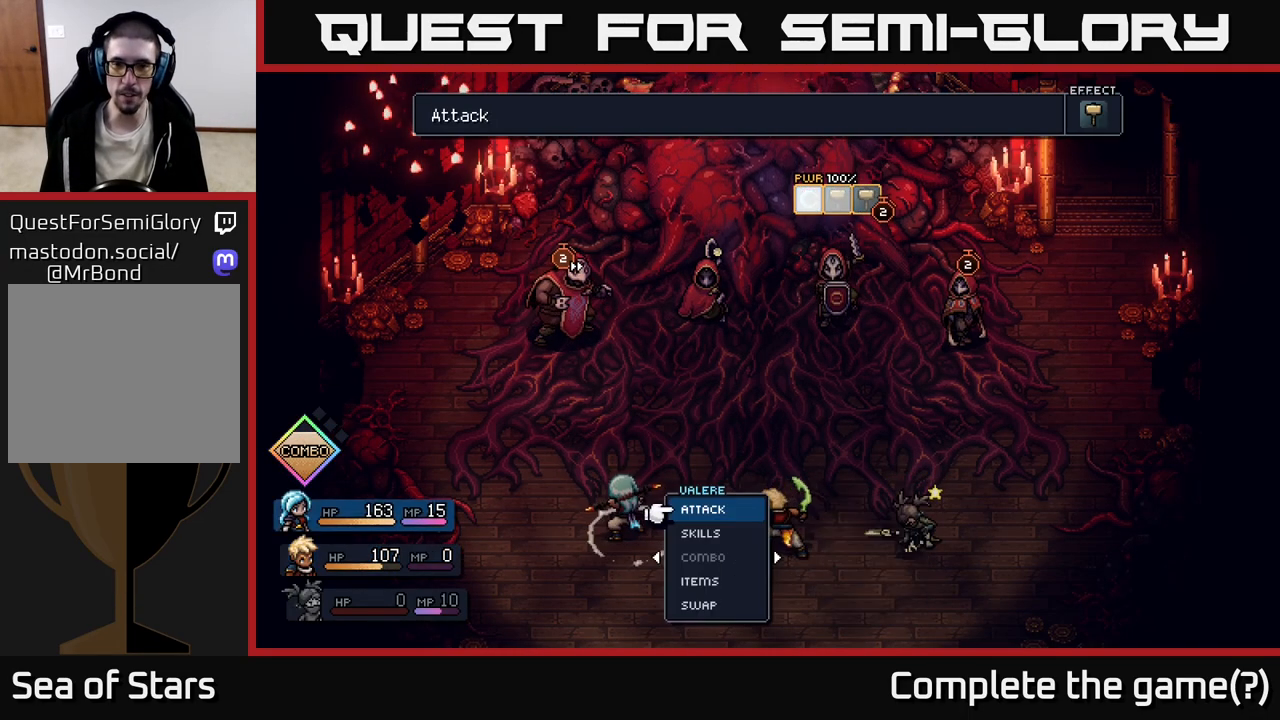
{"buttons": [], "left_stick": "left", "right_stick": "center", "events": [[83, "left_stick", "center"], [400, "left_stick", "left"]]}
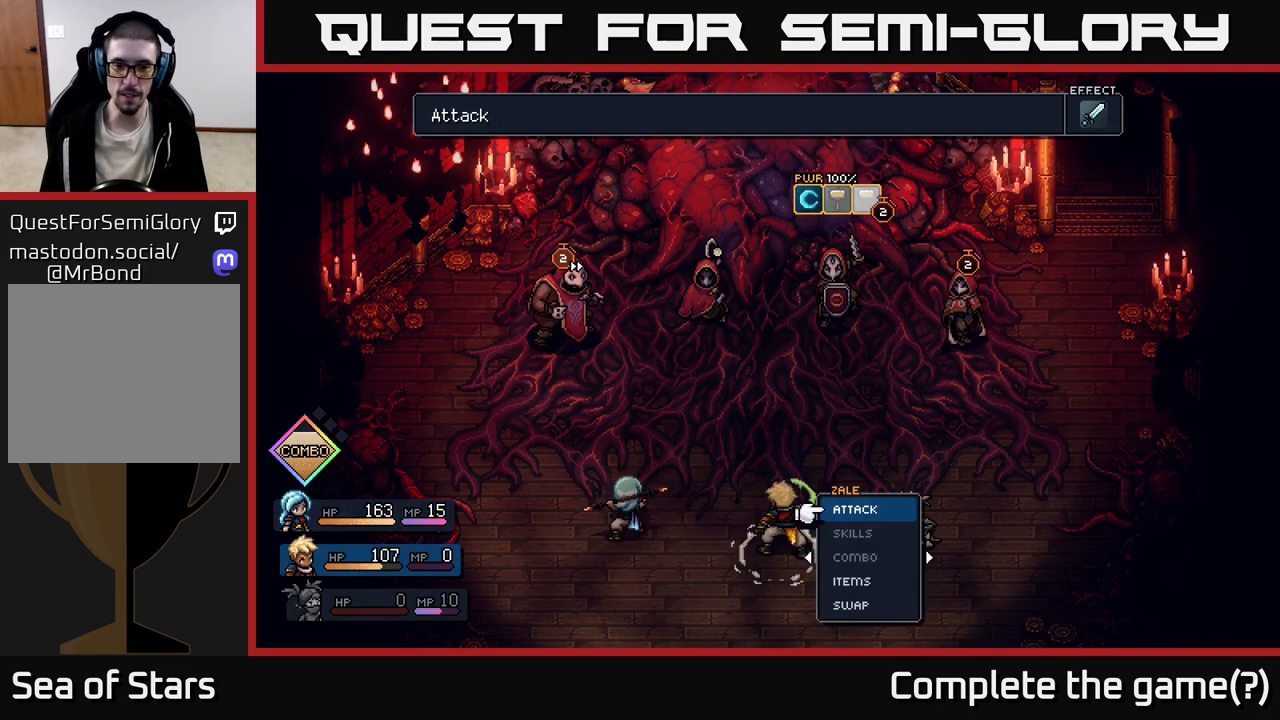
{"buttons": [], "left_stick": "center", "right_stick": "center", "events": [[83, "left_stick", "center"]]}
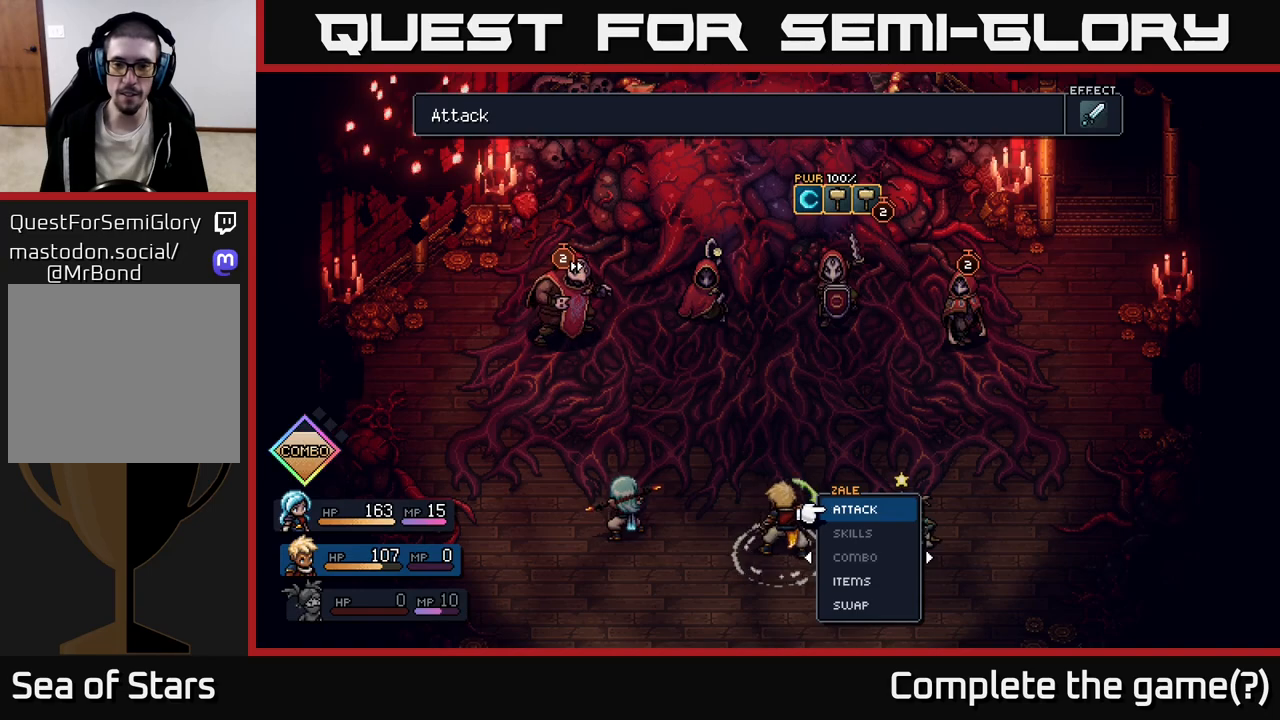
{"buttons": [], "left_stick": "center", "right_stick": "center", "events": []}
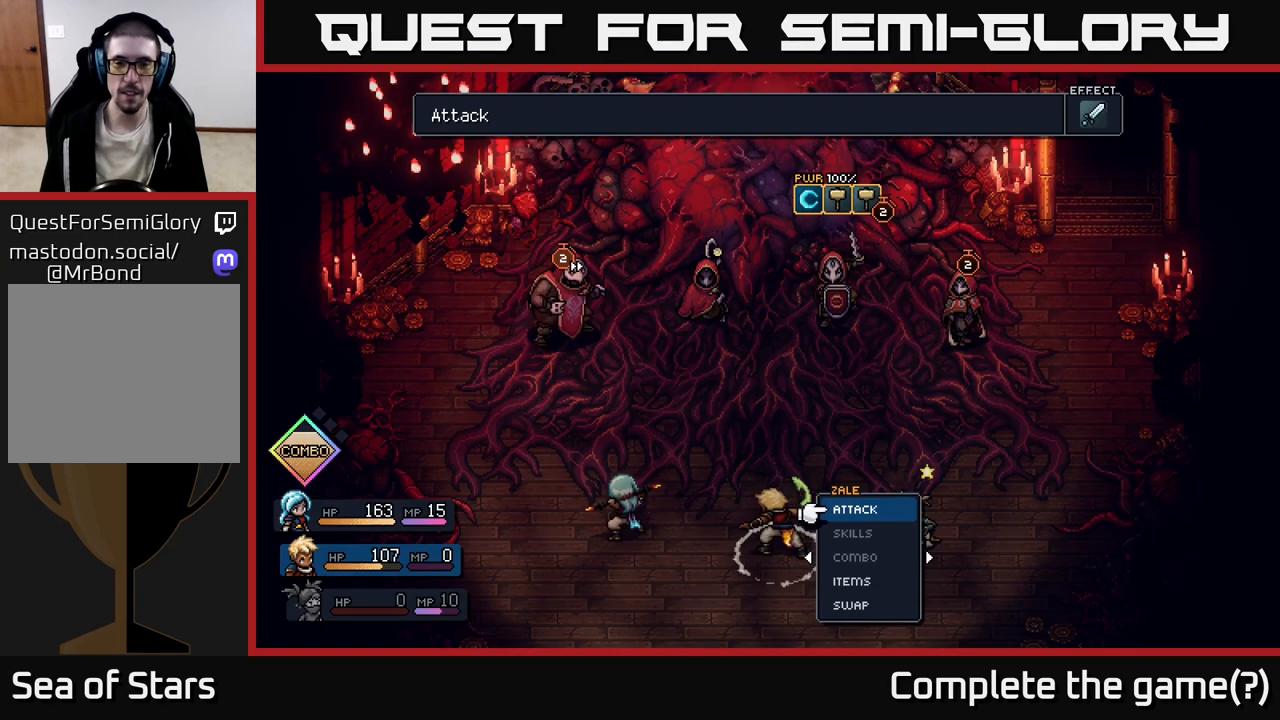
{"buttons": [], "left_stick": "center", "right_stick": "center", "events": []}
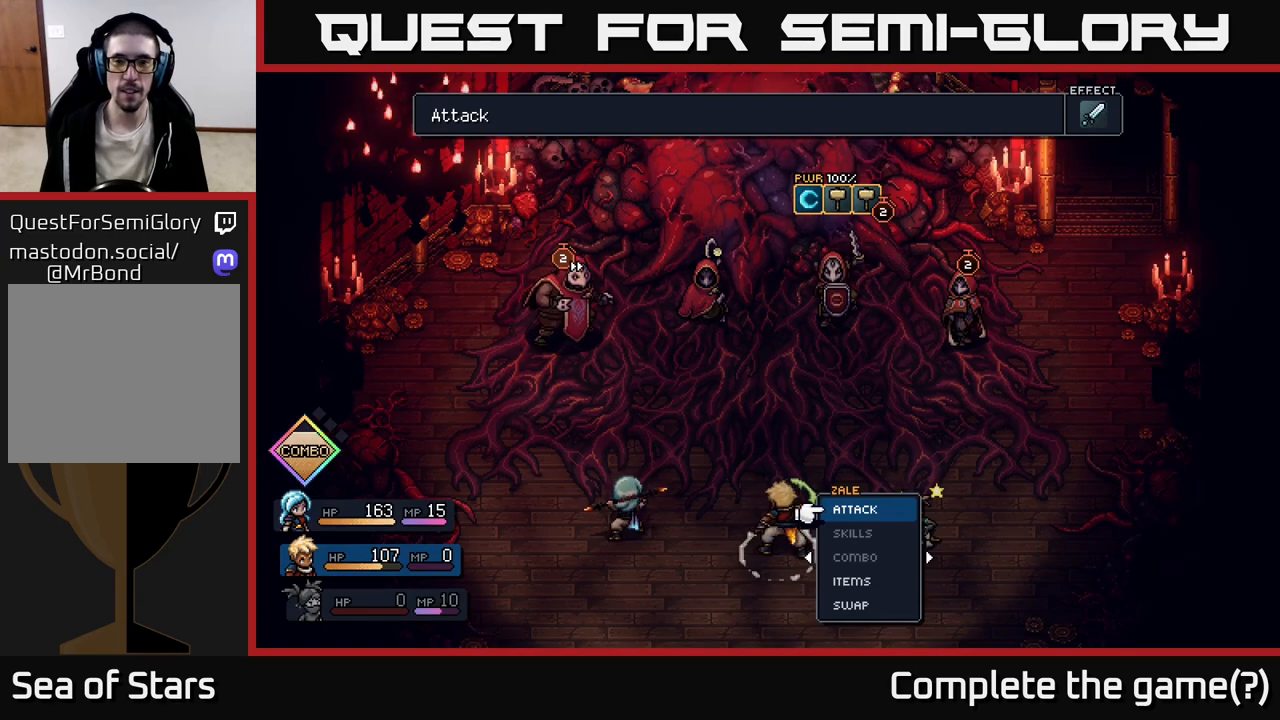
{"buttons": [], "left_stick": "center", "right_stick": "center", "events": [[350, "DPAD_DOWN", "down"], [433, "DPAD_DOWN", "up"]]}
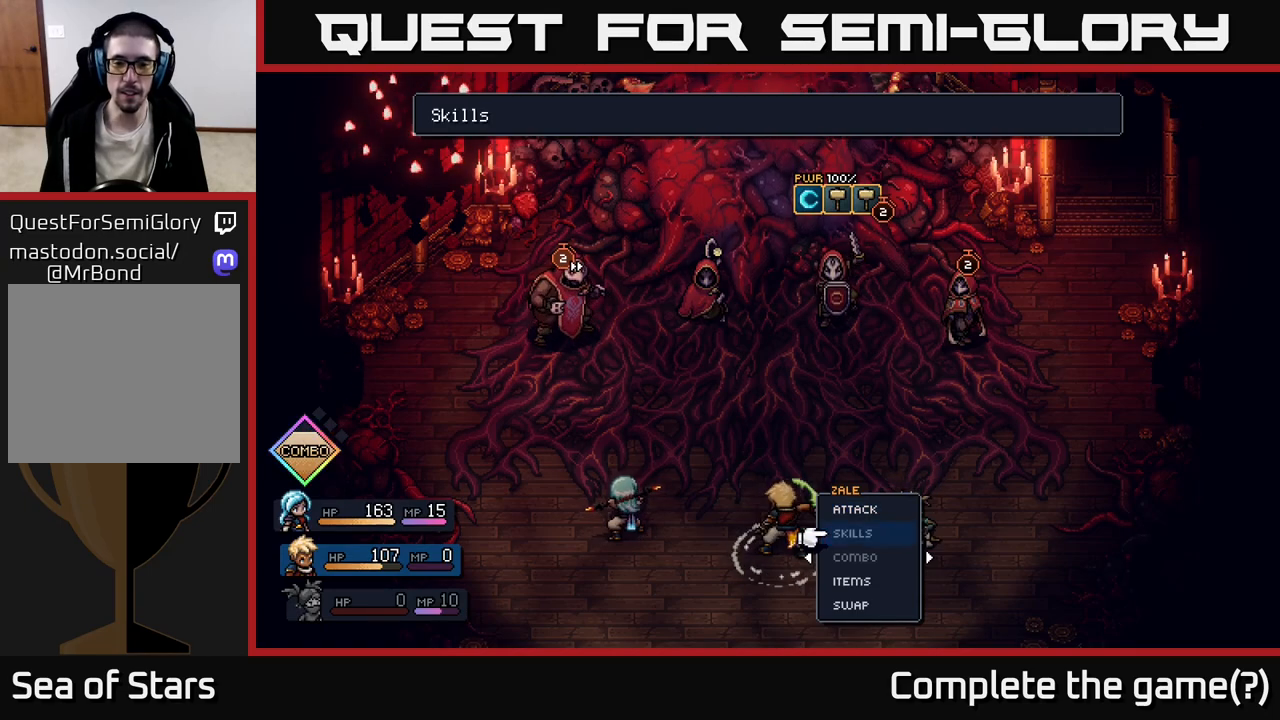
{"buttons": [], "left_stick": "center", "right_stick": "center", "events": [[17, "DPAD_DOWN", "down"], [83, "DPAD_DOWN", "up"], [350, "DPAD_DOWN", "down"], [467, "DPAD_DOWN", "up"]]}
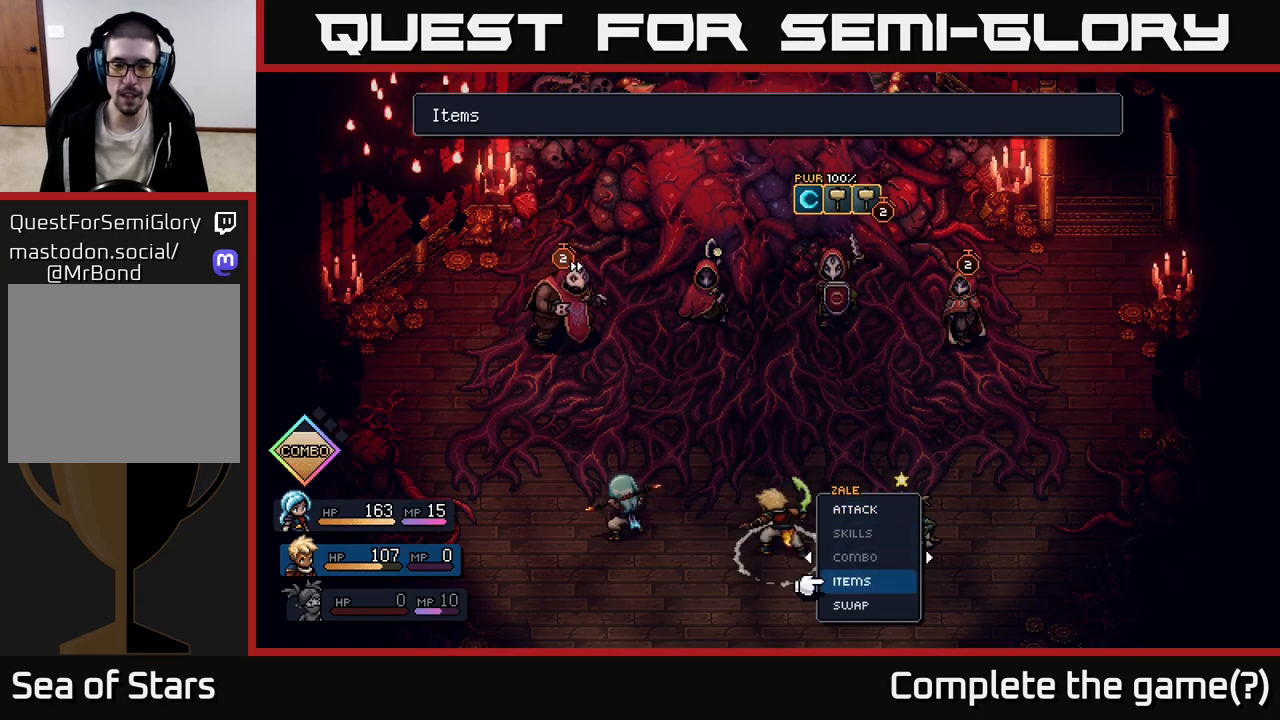
{"buttons": ["DPAD_RIGHT"], "left_stick": "center", "right_stick": "center", "events": [[100, "DPAD_DOWN", "down"], [217, "A", "down"], [233, "DPAD_DOWN", "up"], [283, "A", "up"], [450, "DPAD_RIGHT", "down"]]}
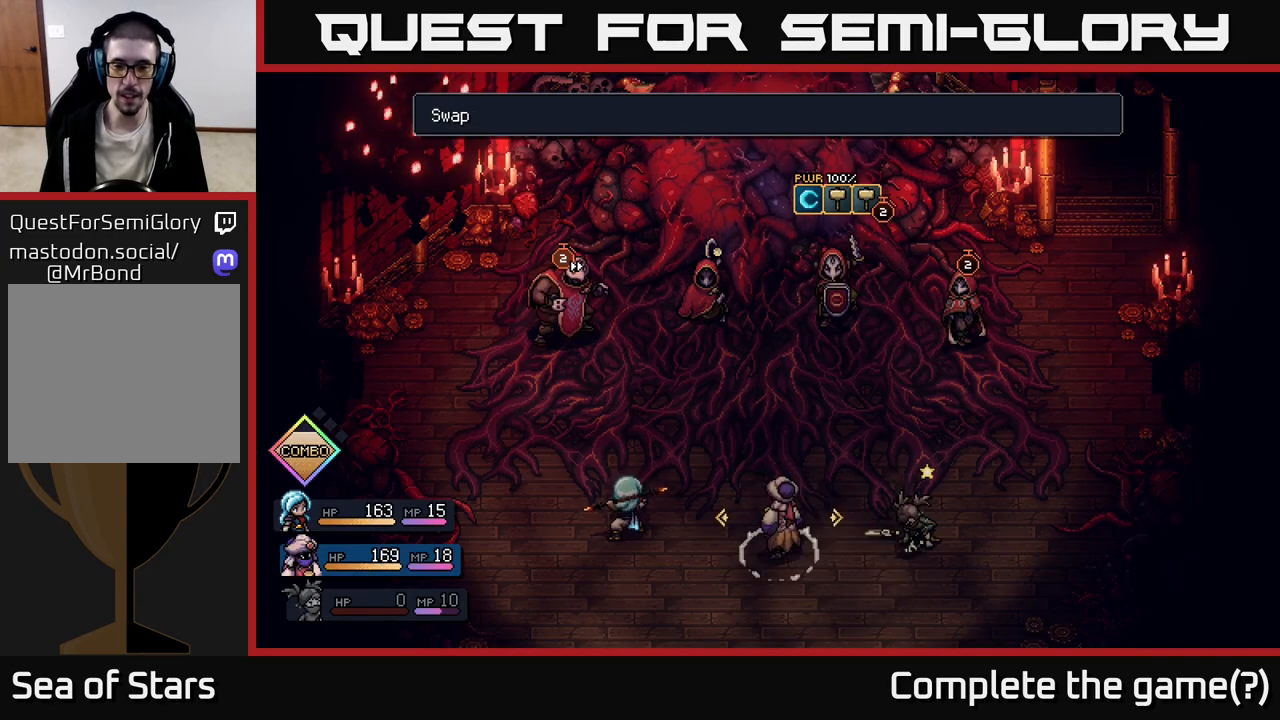
{"buttons": [], "left_stick": "center", "right_stick": "center", "events": [[67, "DPAD_RIGHT", "up"]]}
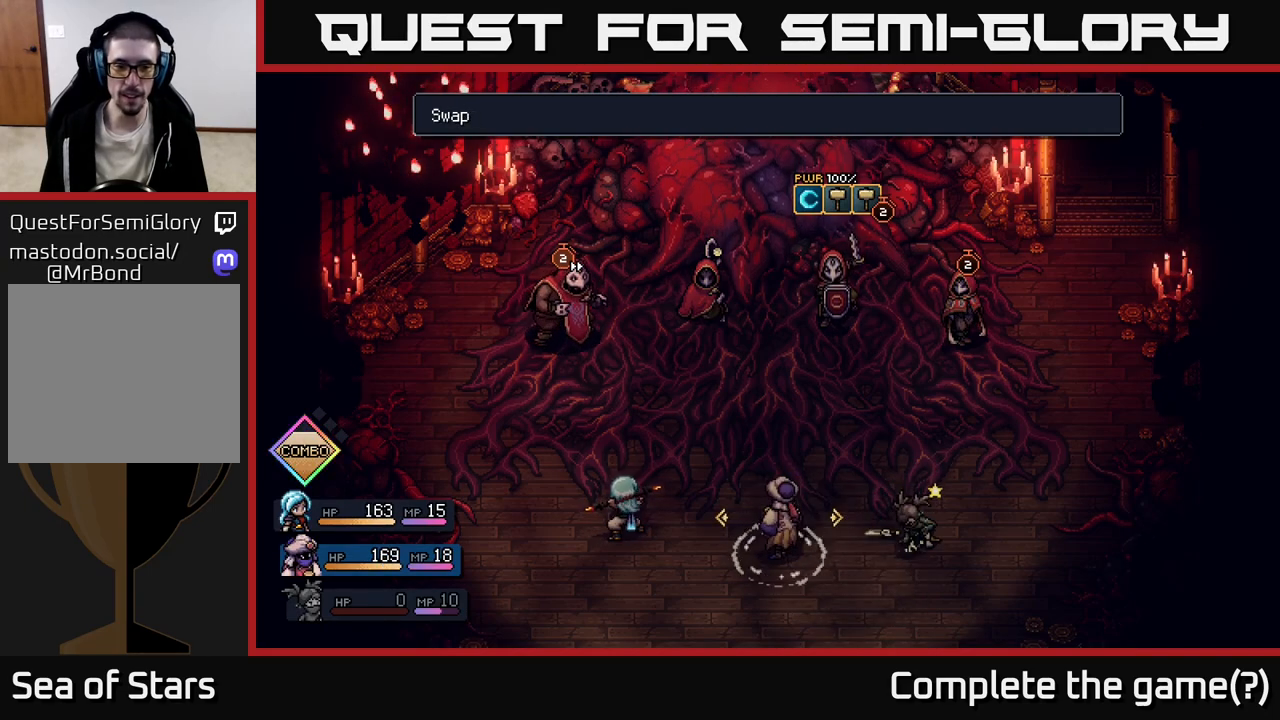
{"buttons": ["DPAD_DOWN"], "left_stick": "center", "right_stick": "center", "events": [[50, "A", "down"], [117, "A", "up"], [500, "DPAD_DOWN", "down"]]}
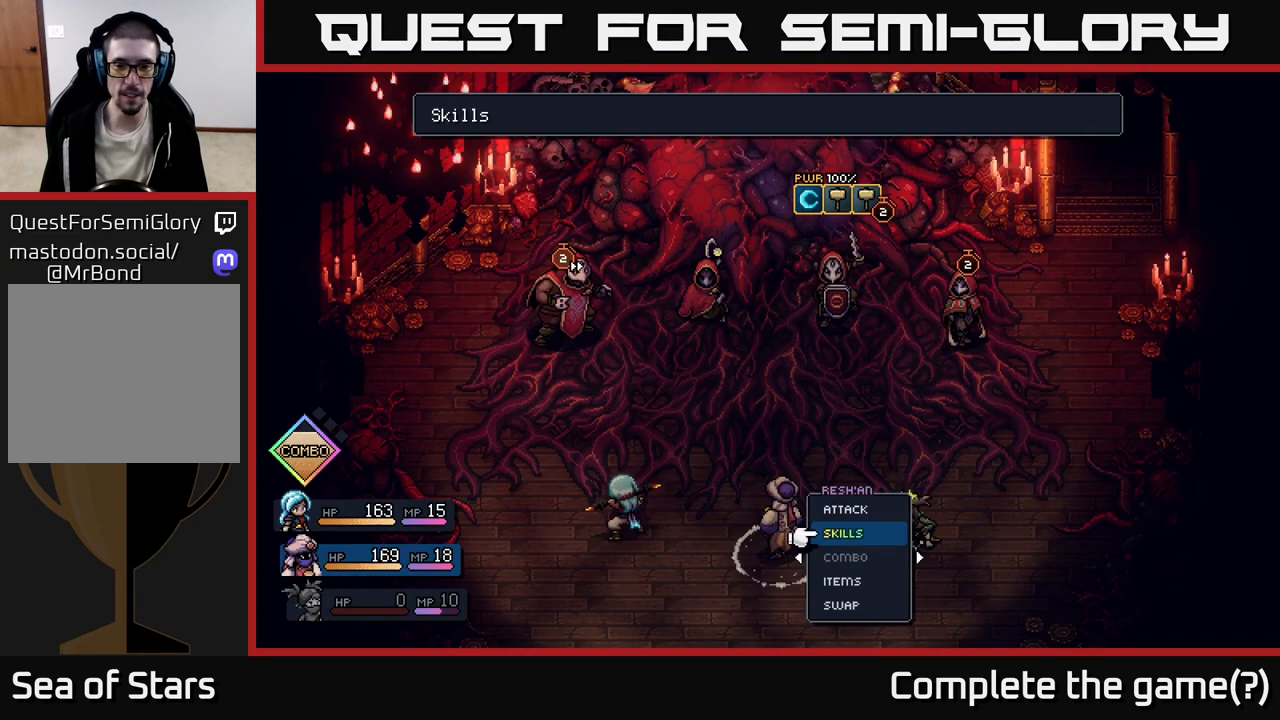
{"buttons": [], "left_stick": "center", "right_stick": "center", "events": [[117, "DPAD_DOWN", "up"], [183, "A", "down"], [217, "A", "up"]]}